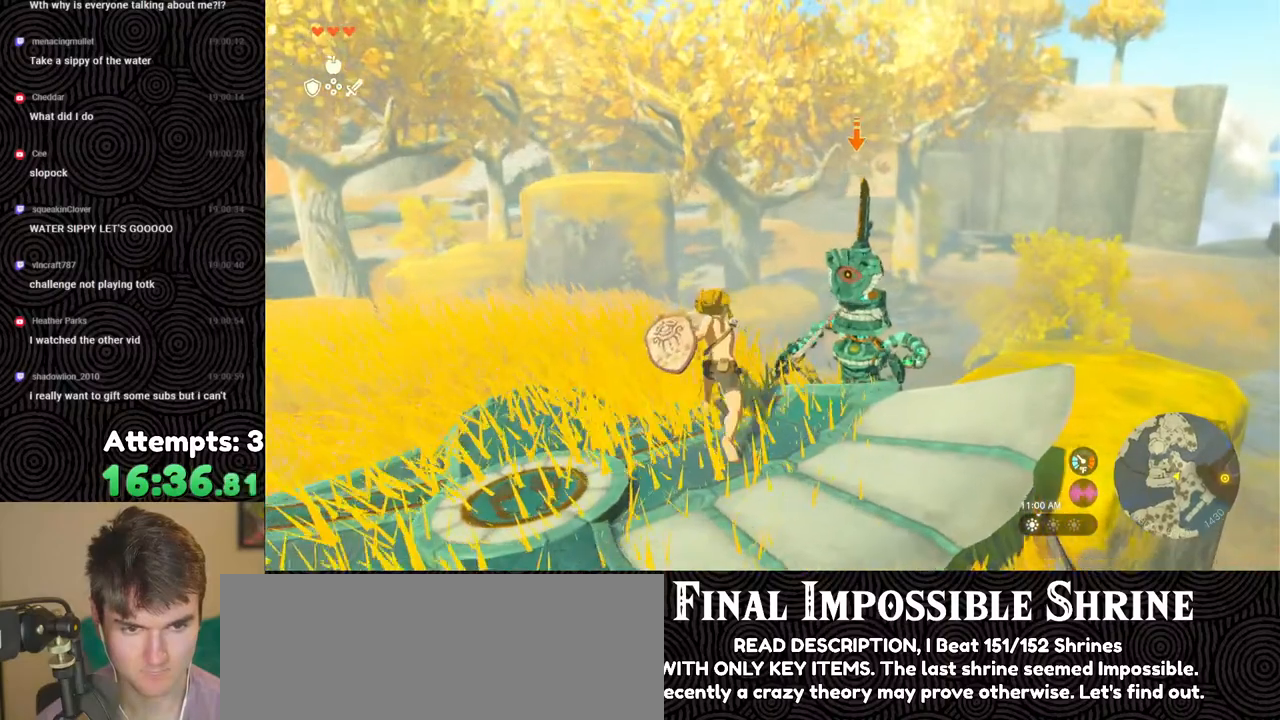
Gameplay with a controller (Nintendo layout); each line is a JSON object with the inputs held at the frame after it. "events" lists button and stick changes between this image and that frame as [ms after this image, input, new state], when the widget could be followed in between. Not read: L3 R3.
{"buttons": ["DPAD_UP", "DPAD_RIGHT"], "left_stick": "center", "right_stick": "center", "events": []}
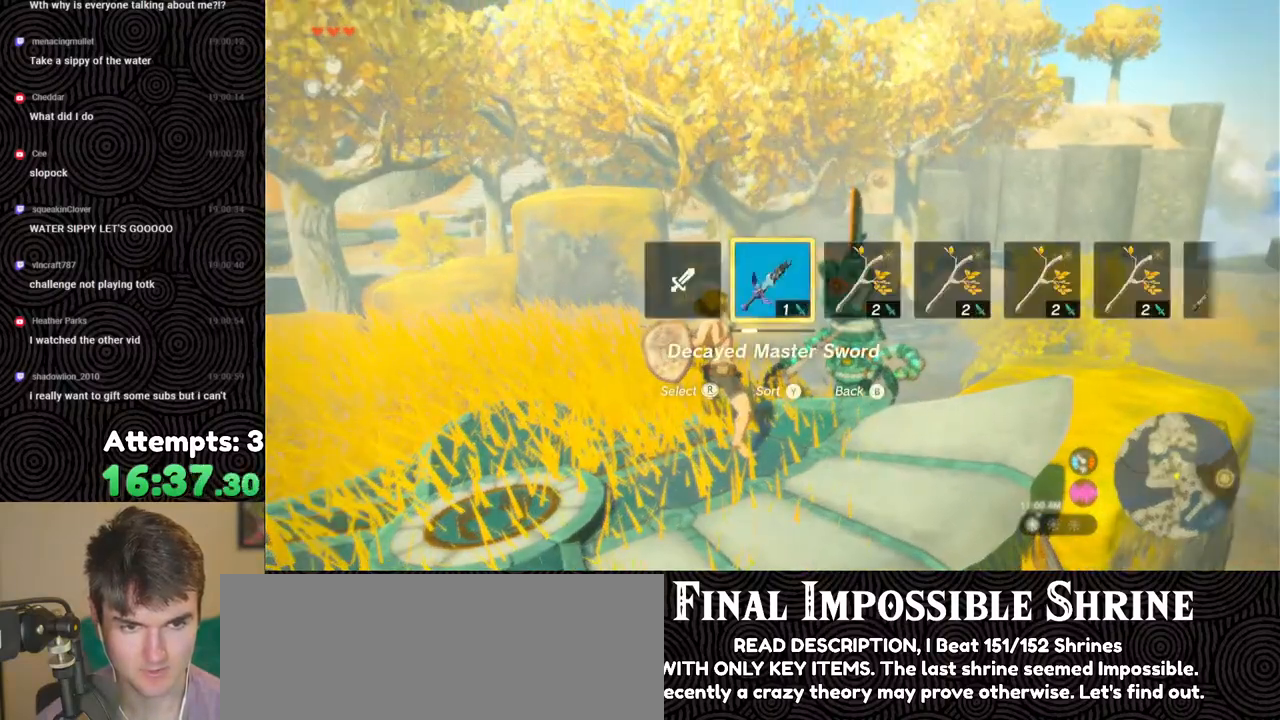
{"buttons": ["DPAD_UP", "DPAD_RIGHT"], "left_stick": "center", "right_stick": "center", "events": []}
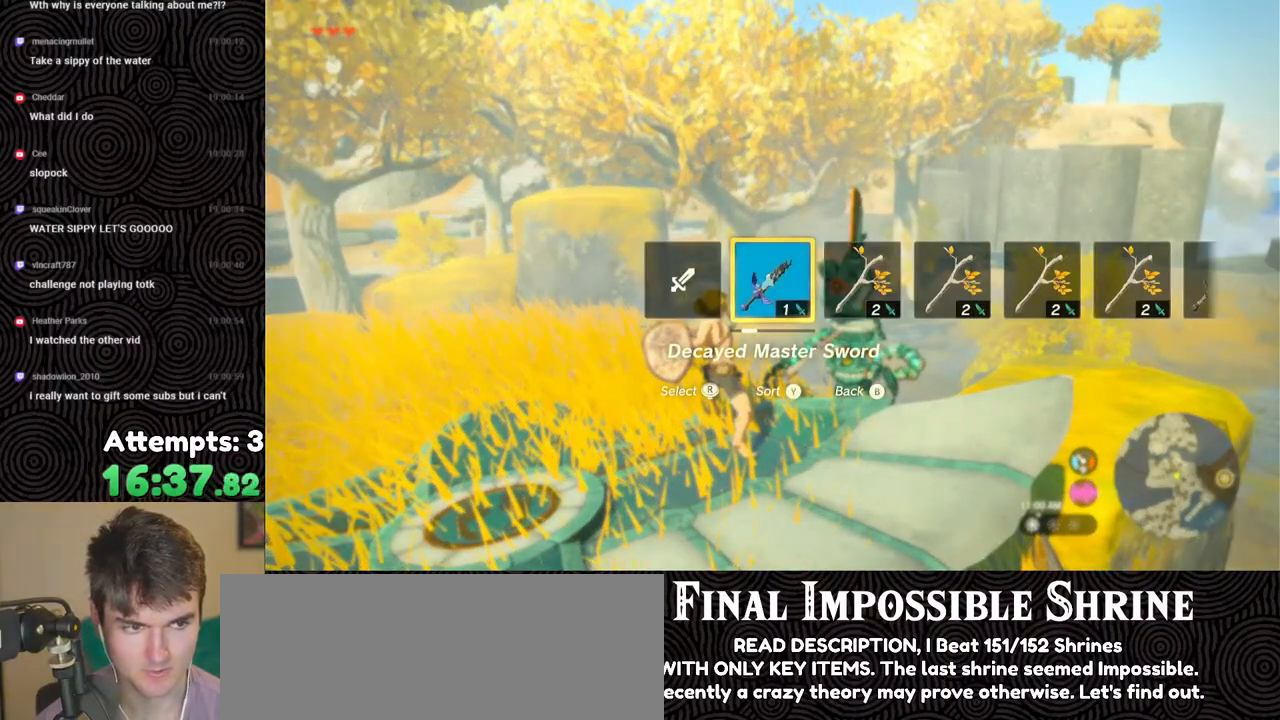
{"buttons": ["DPAD_UP", "DPAD_RIGHT"], "left_stick": "center", "right_stick": "center", "events": [[133, "right_stick", "right"], [350, "right_stick", "center"]]}
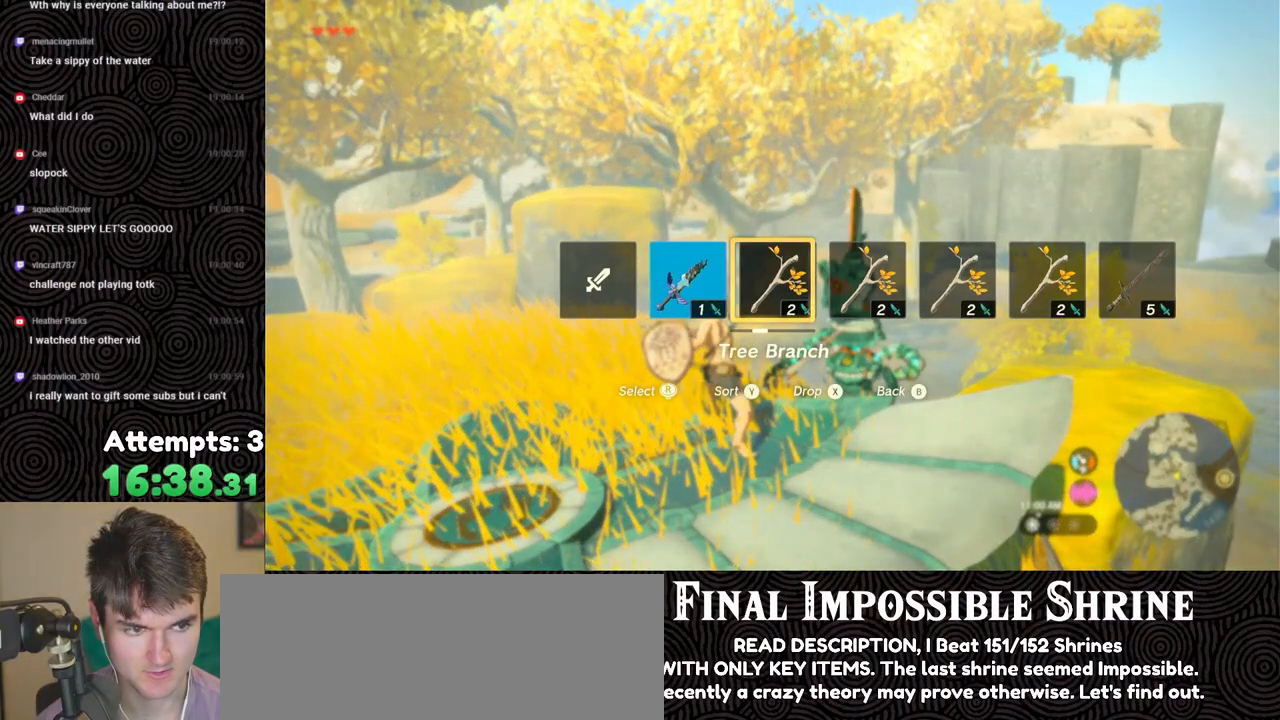
{"buttons": [], "left_stick": "center", "right_stick": "center", "events": [[100, "right_stick", "left"], [267, "right_stick", "center"], [500, "DPAD_RIGHT", "up"], [500, "DPAD_UP", "up"]]}
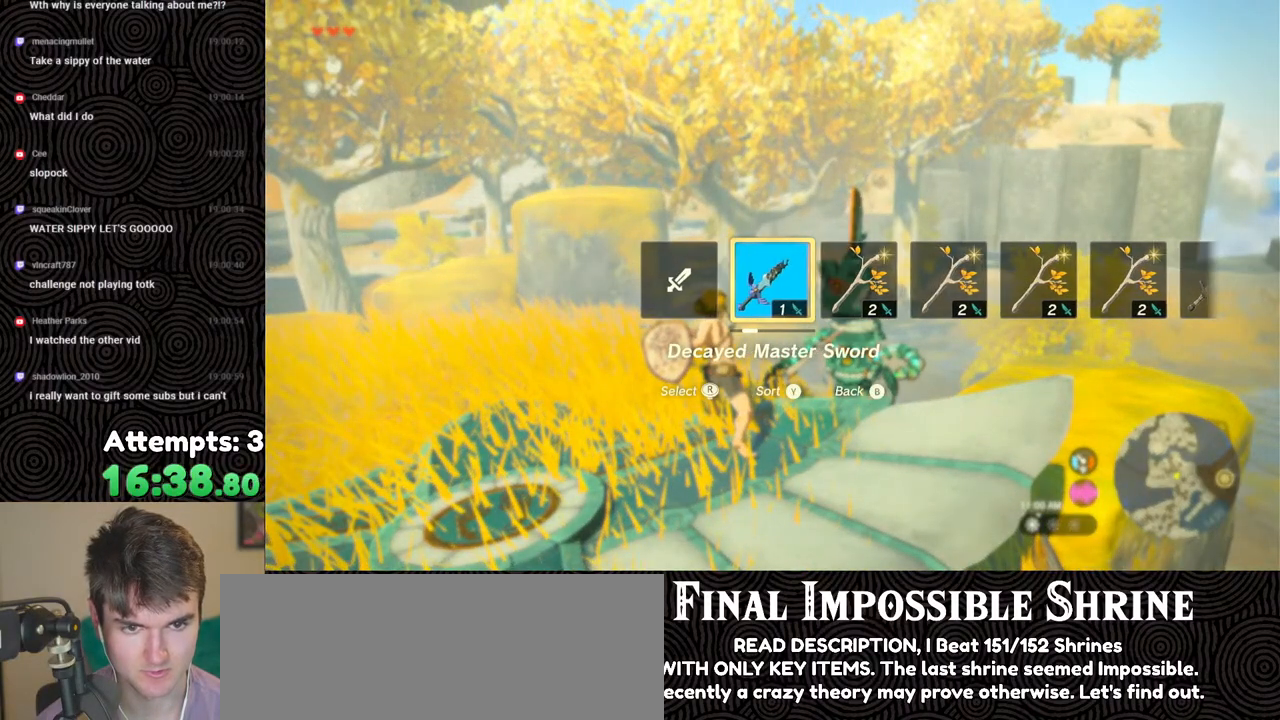
{"buttons": [], "left_stick": "center", "right_stick": "center", "events": []}
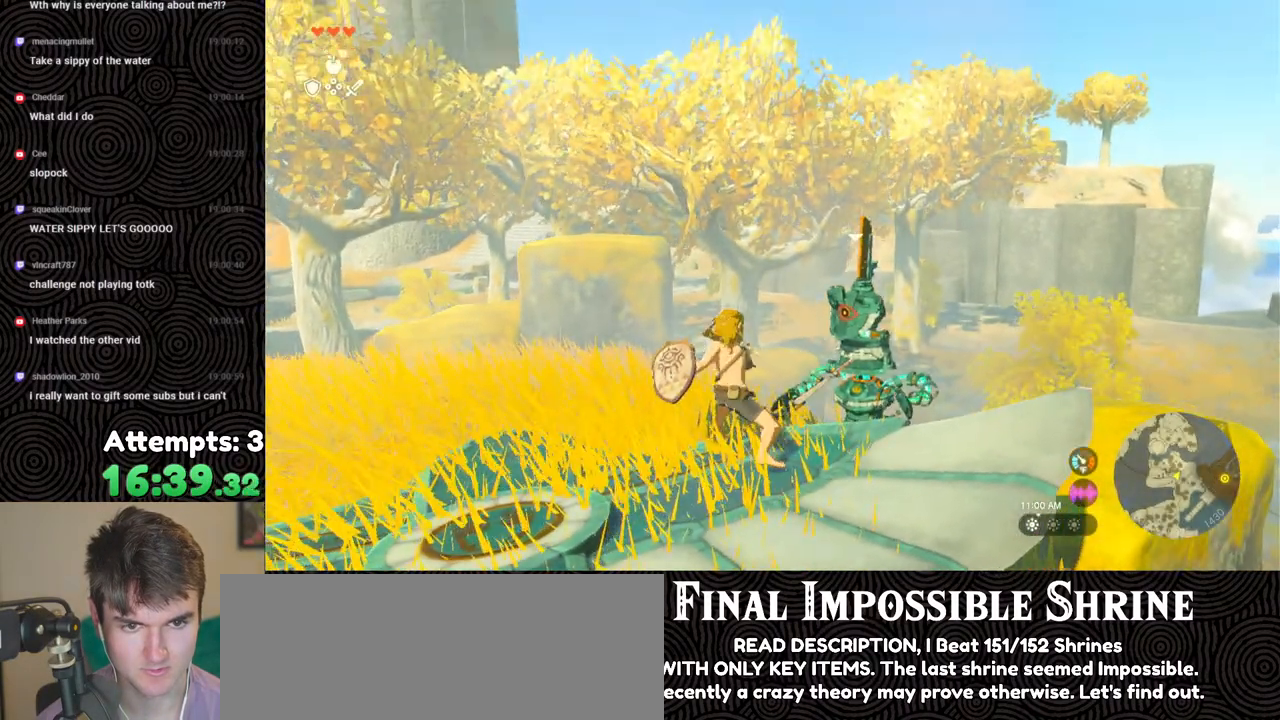
{"buttons": ["Y"], "left_stick": "center", "right_stick": "center", "events": [[117, "Y", "down"]]}
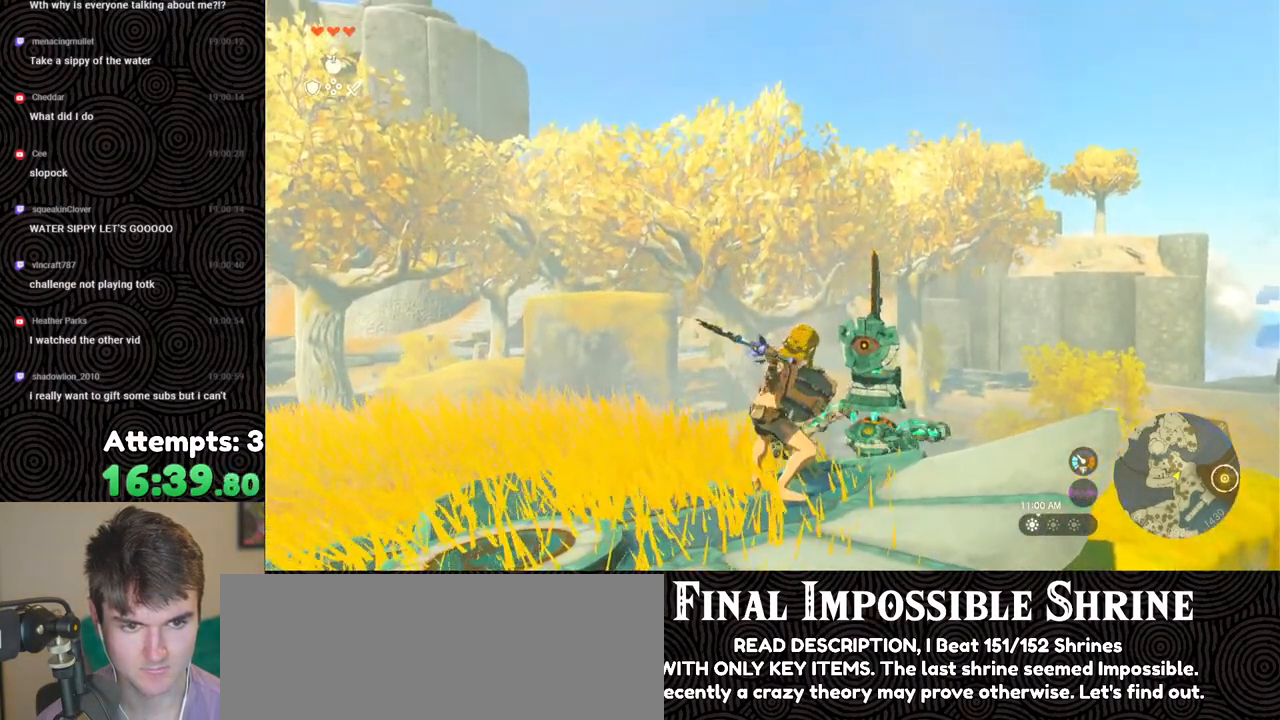
{"buttons": [], "left_stick": "center", "right_stick": "down", "events": [[367, "Y", "up"], [483, "right_stick", "down"]]}
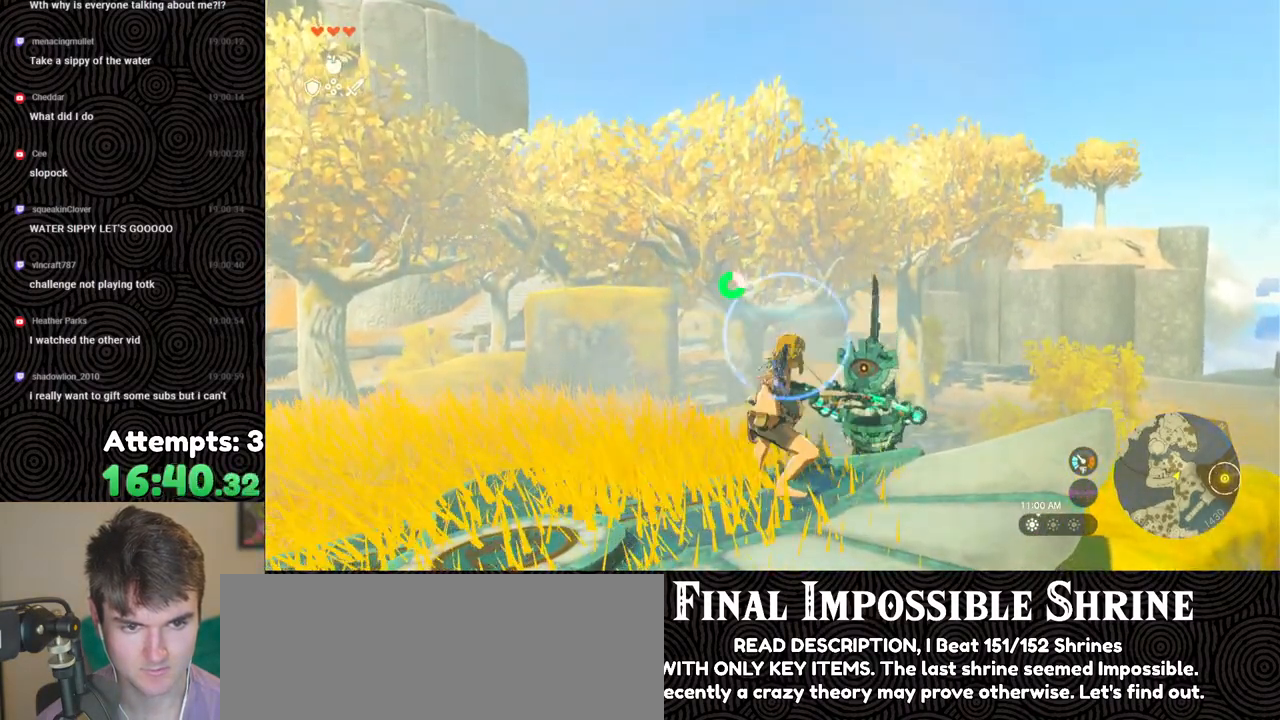
{"buttons": [], "left_stick": "center", "right_stick": "down", "events": []}
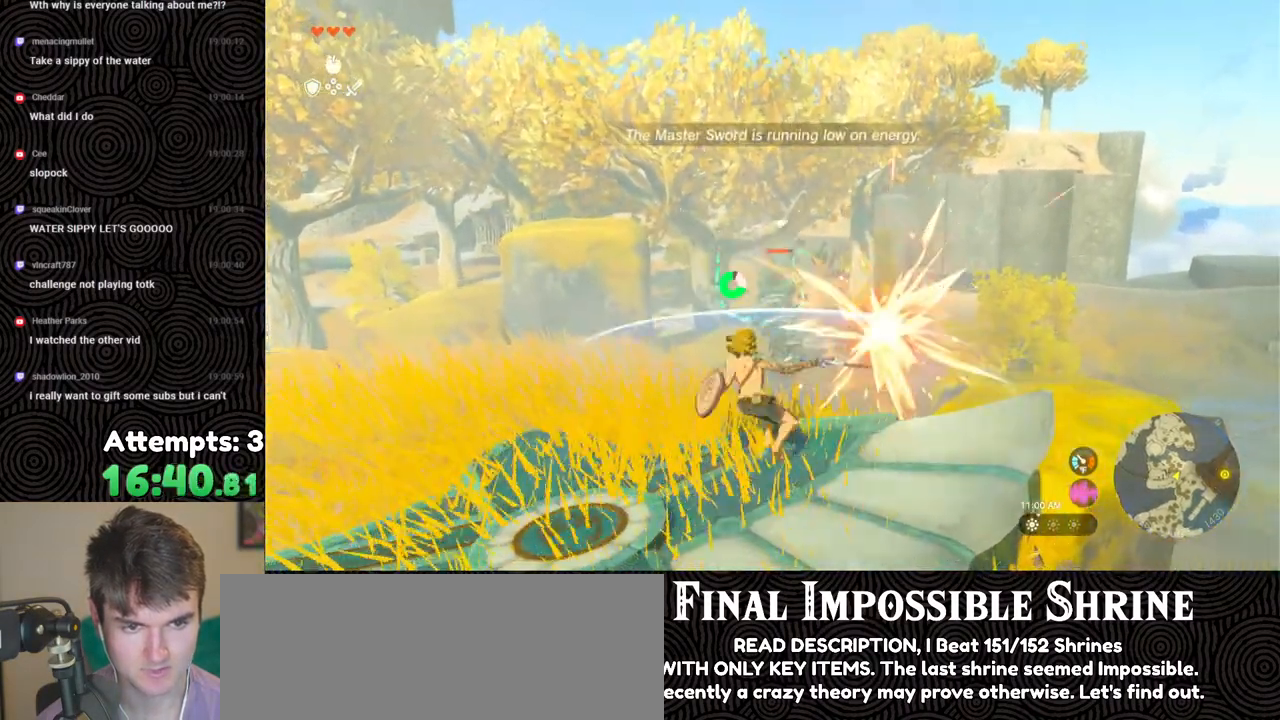
{"buttons": [], "left_stick": "center", "right_stick": "down", "events": []}
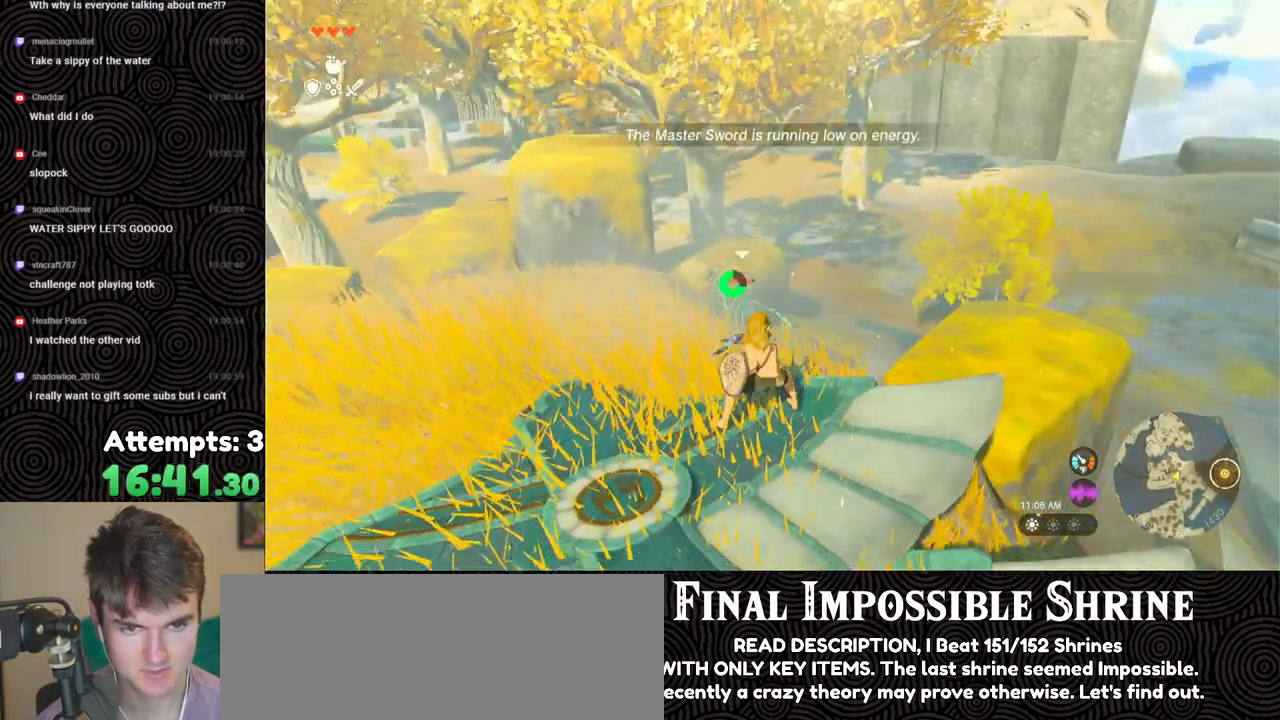
{"buttons": [], "left_stick": "center", "right_stick": "center", "events": [[150, "right_stick", "down-left"], [500, "right_stick", "center"]]}
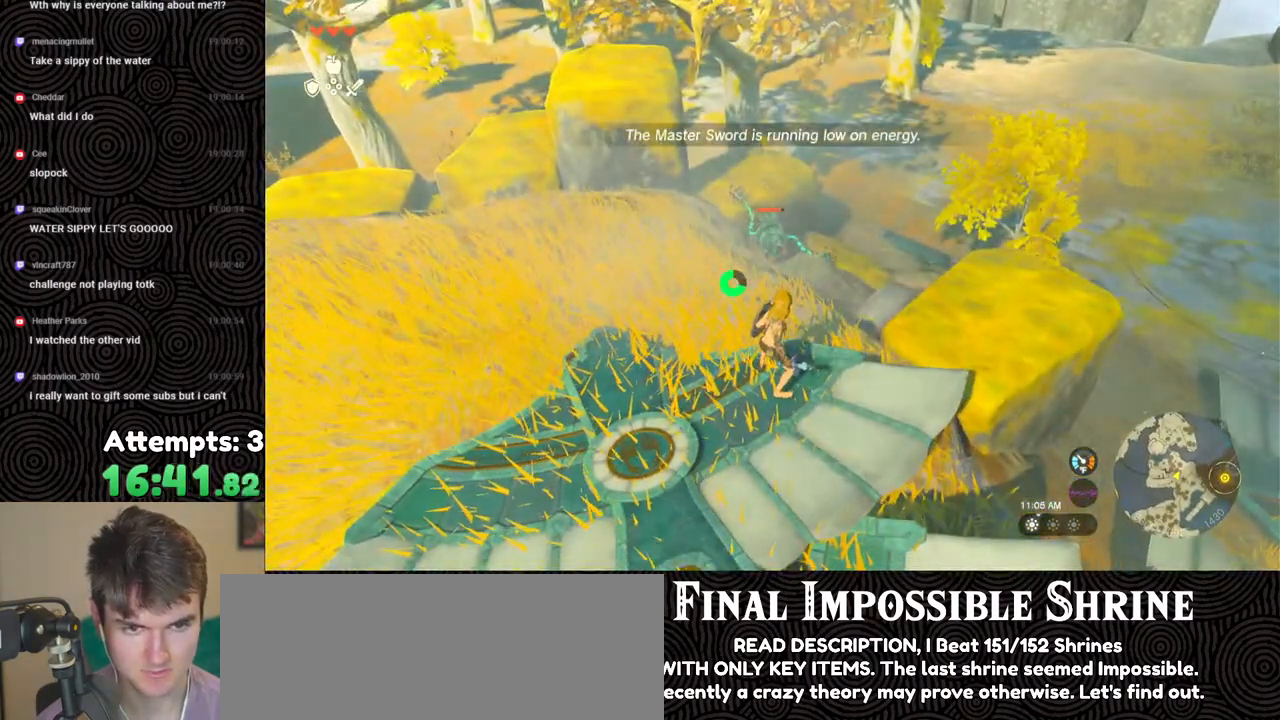
{"buttons": [], "left_stick": "center", "right_stick": "up", "events": [[67, "left_stick", "down"], [67, "right_stick", "up-left"], [433, "left_stick", "center"], [483, "right_stick", "up"]]}
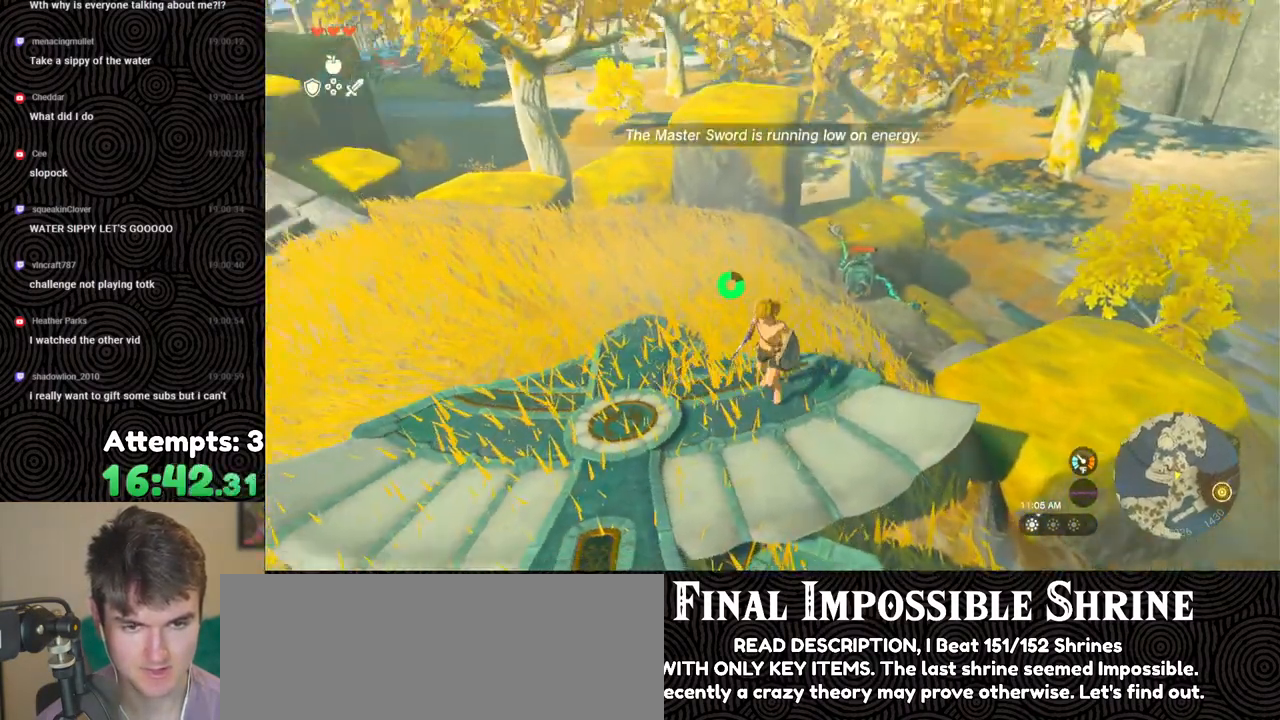
{"buttons": [], "left_stick": "center", "right_stick": "up", "events": []}
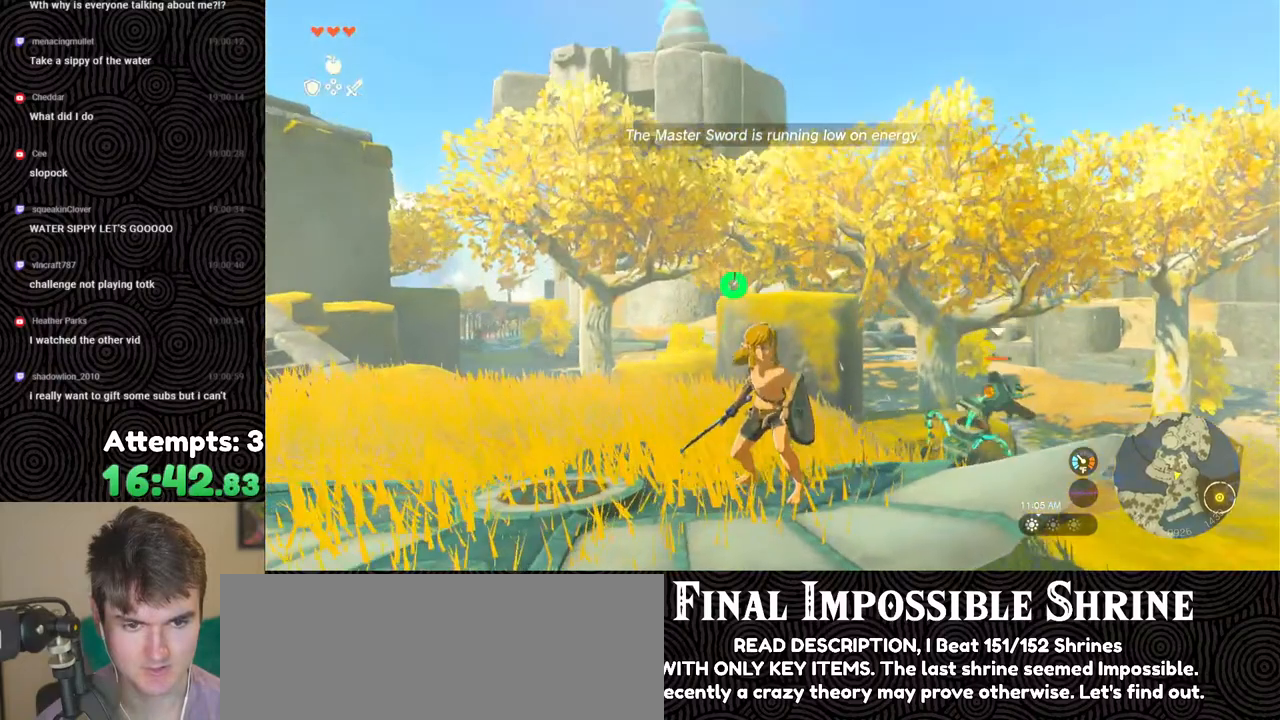
{"buttons": [], "left_stick": "center", "right_stick": "center", "events": [[483, "right_stick", "center"]]}
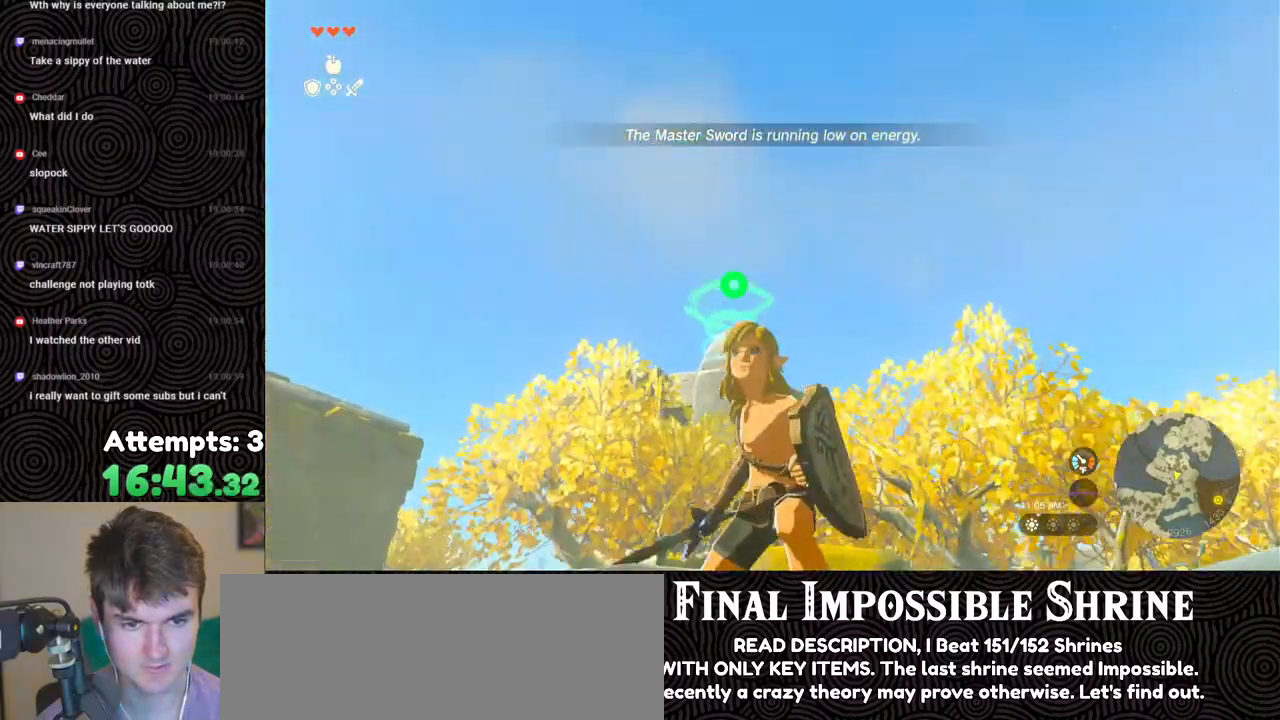
{"buttons": ["X", "DPAD_UP"], "left_stick": "center", "right_stick": "center", "events": [[33, "X", "down"], [183, "X", "up"], [217, "DPAD_UP", "down"], [467, "X", "down"]]}
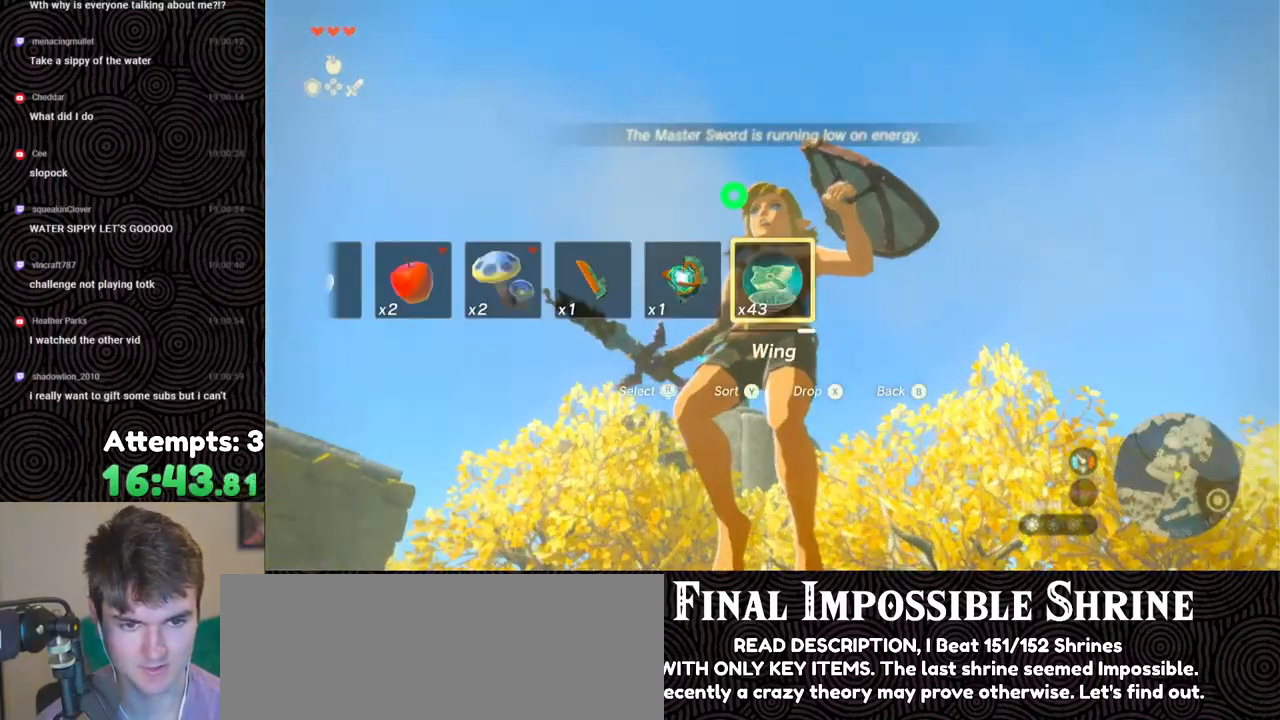
{"buttons": [], "left_stick": "center", "right_stick": "down-right", "events": [[117, "X", "up"], [233, "DPAD_UP", "up"], [317, "right_stick", "down-right"]]}
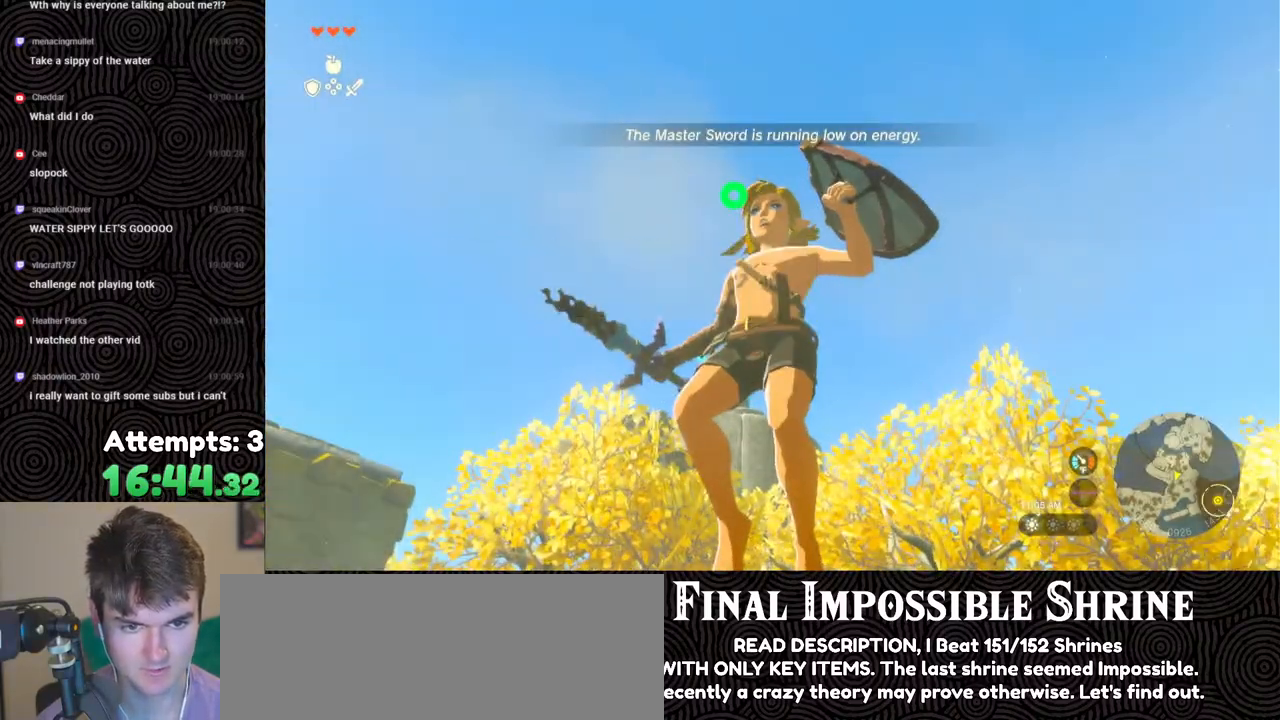
{"buttons": [], "left_stick": "center", "right_stick": "down", "events": [[117, "right_stick", "down"]]}
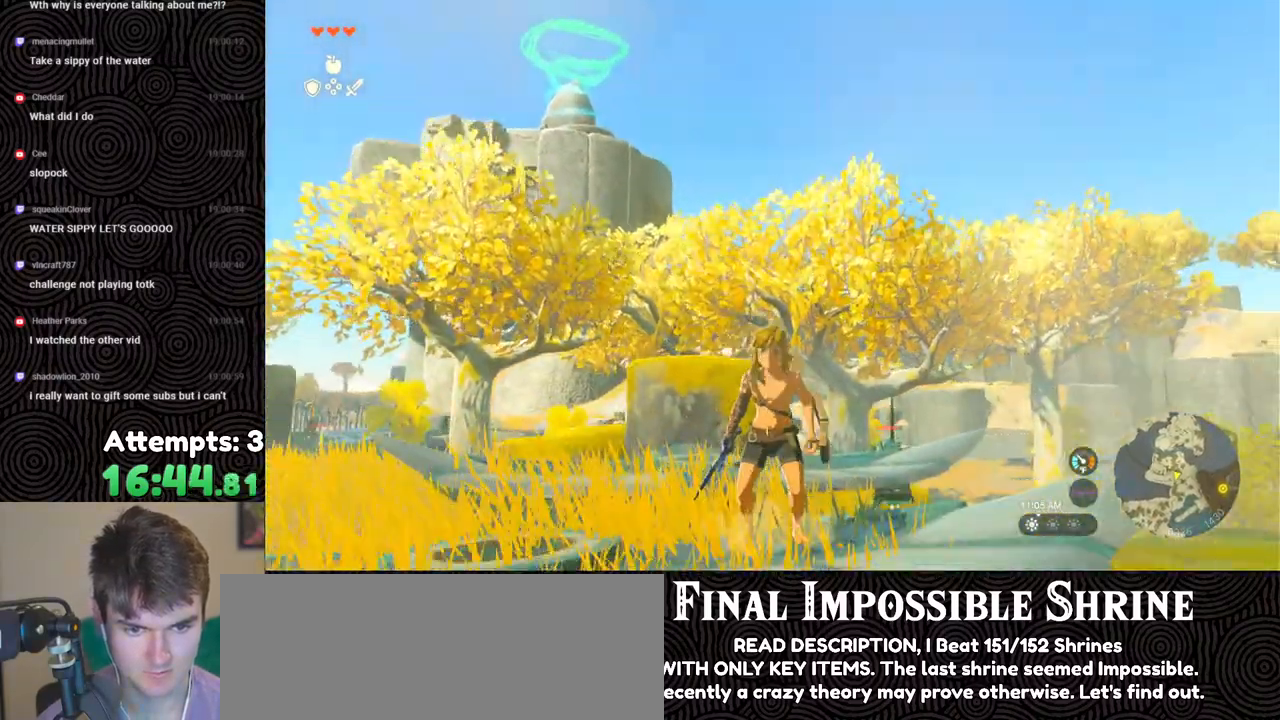
{"buttons": [], "left_stick": "left", "right_stick": "down-right", "events": [[67, "left_stick", "down-left"], [133, "left_stick", "left"], [300, "right_stick", "down-right"]]}
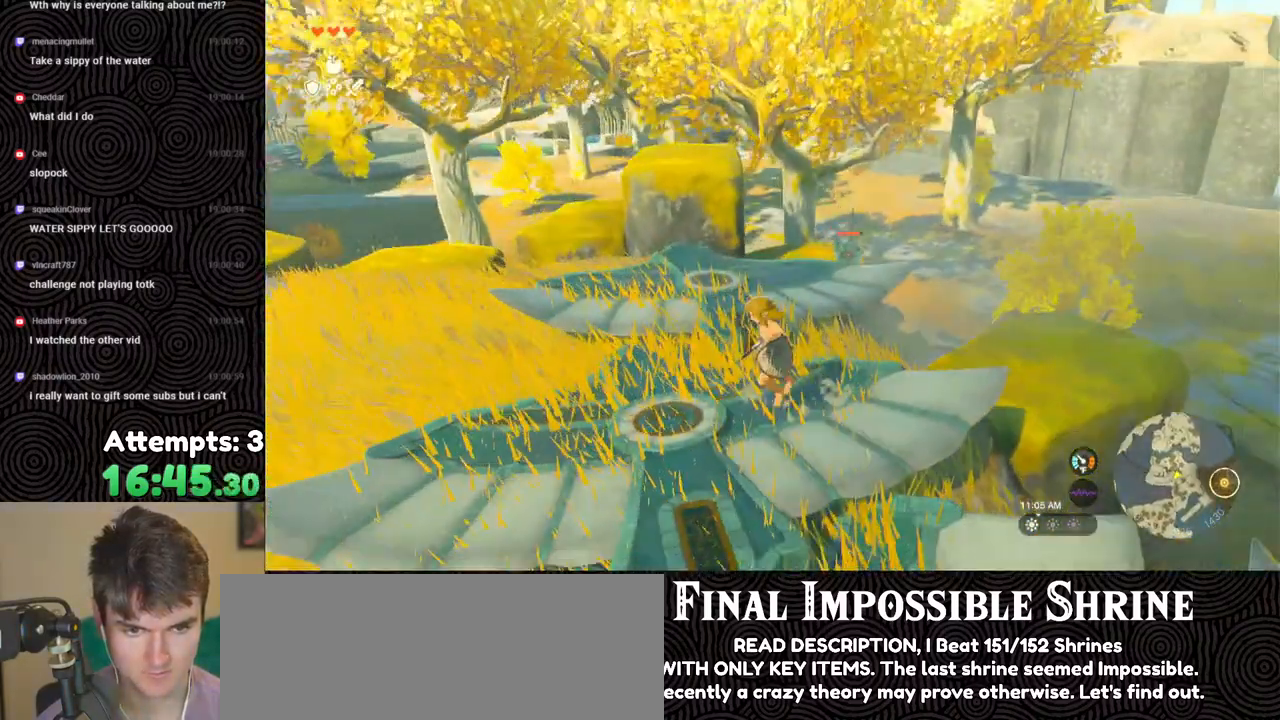
{"buttons": [], "left_stick": "up", "right_stick": "center", "events": [[17, "left_stick", "down-left"], [150, "left_stick", "center"], [317, "right_stick", "center"], [417, "left_stick", "up-left"], [500, "left_stick", "up"]]}
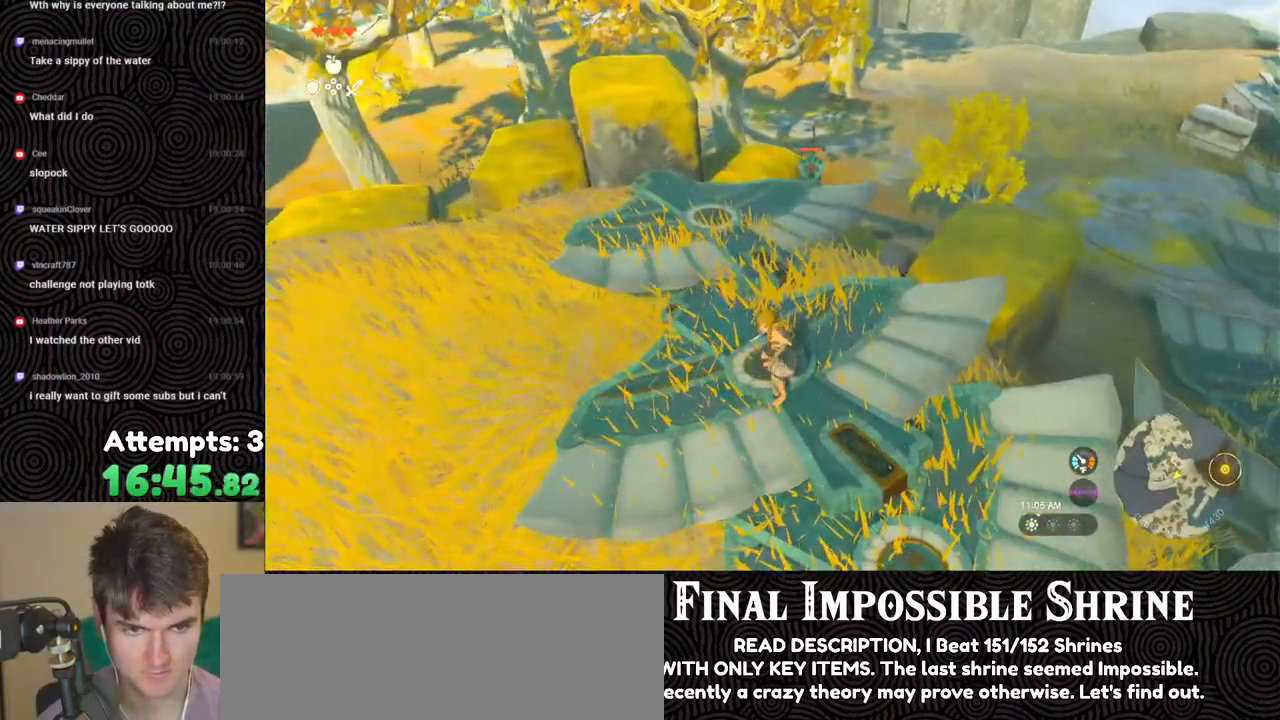
{"buttons": [], "left_stick": "up", "right_stick": "center", "events": []}
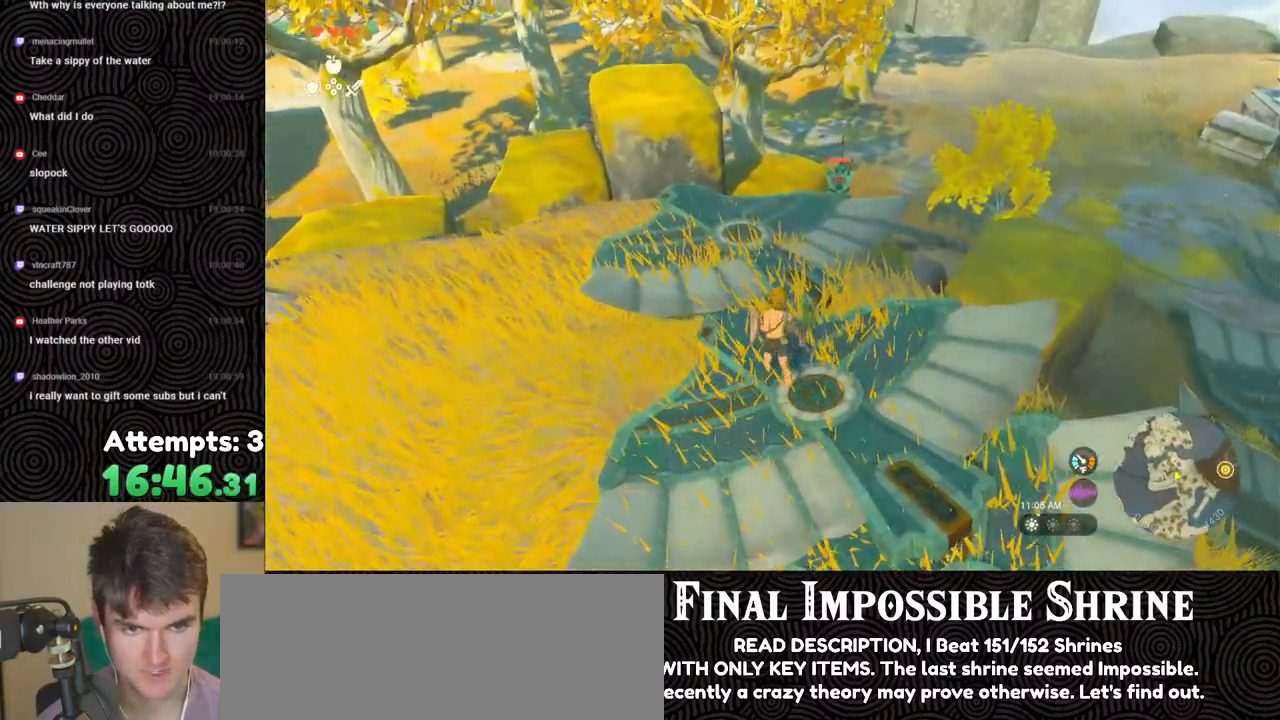
{"buttons": [], "left_stick": "up-right", "right_stick": "center", "events": [[33, "X", "down"], [150, "X", "up"], [450, "left_stick", "up-right"]]}
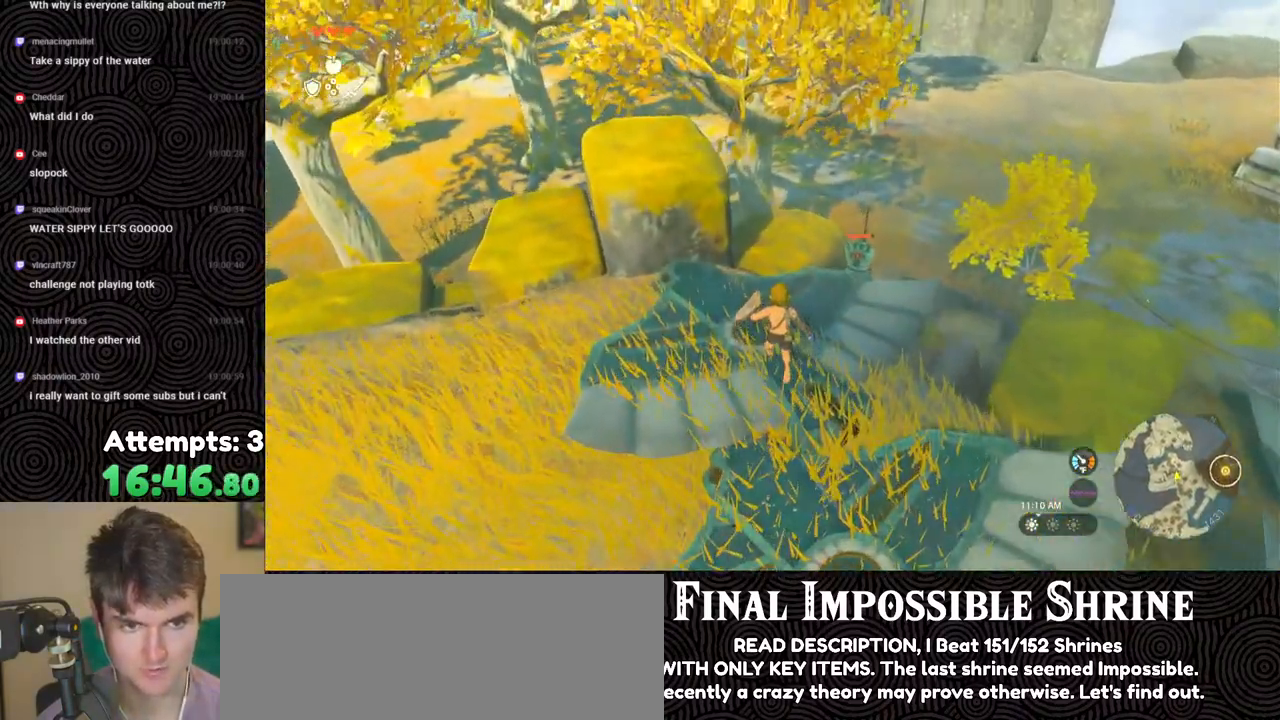
{"buttons": ["L2"], "left_stick": "up-right", "right_stick": "center", "events": [[67, "right_stick", "down-right"], [400, "right_stick", "center"], [433, "L2", "down"]]}
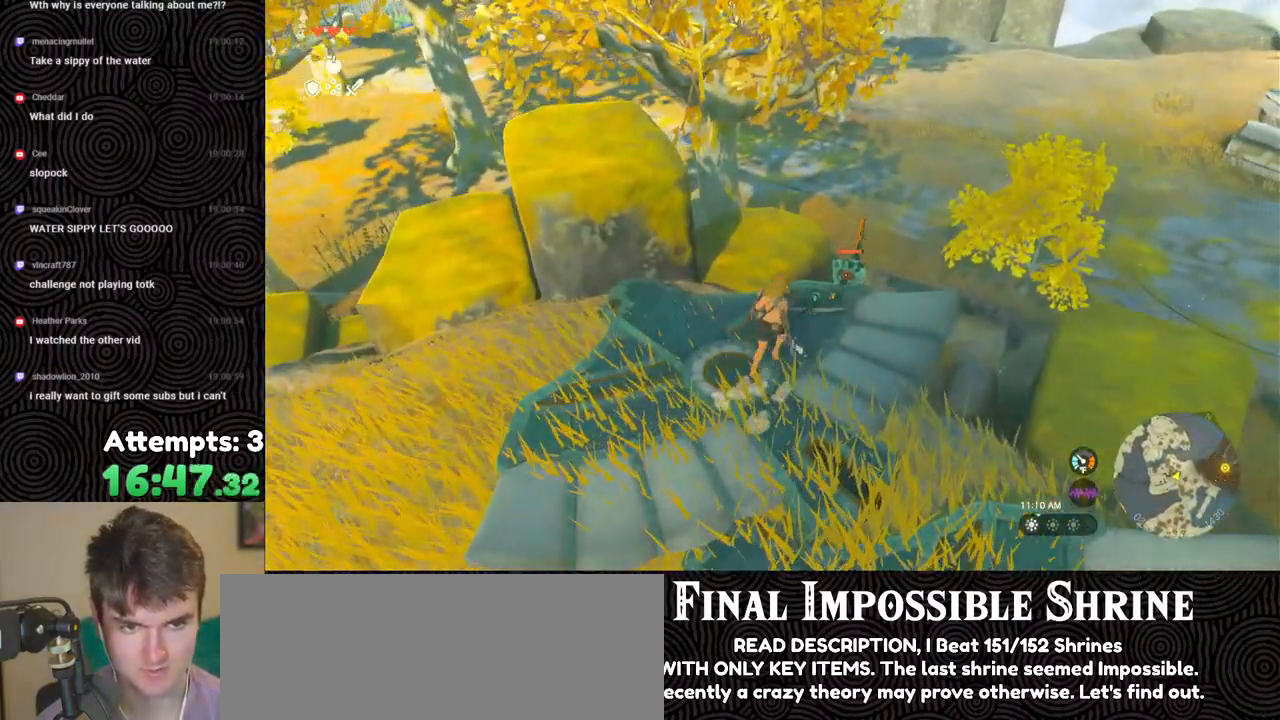
{"buttons": ["L2"], "left_stick": "center", "right_stick": "center", "events": [[50, "left_stick", "center"], [233, "Y", "down"], [300, "Y", "up"]]}
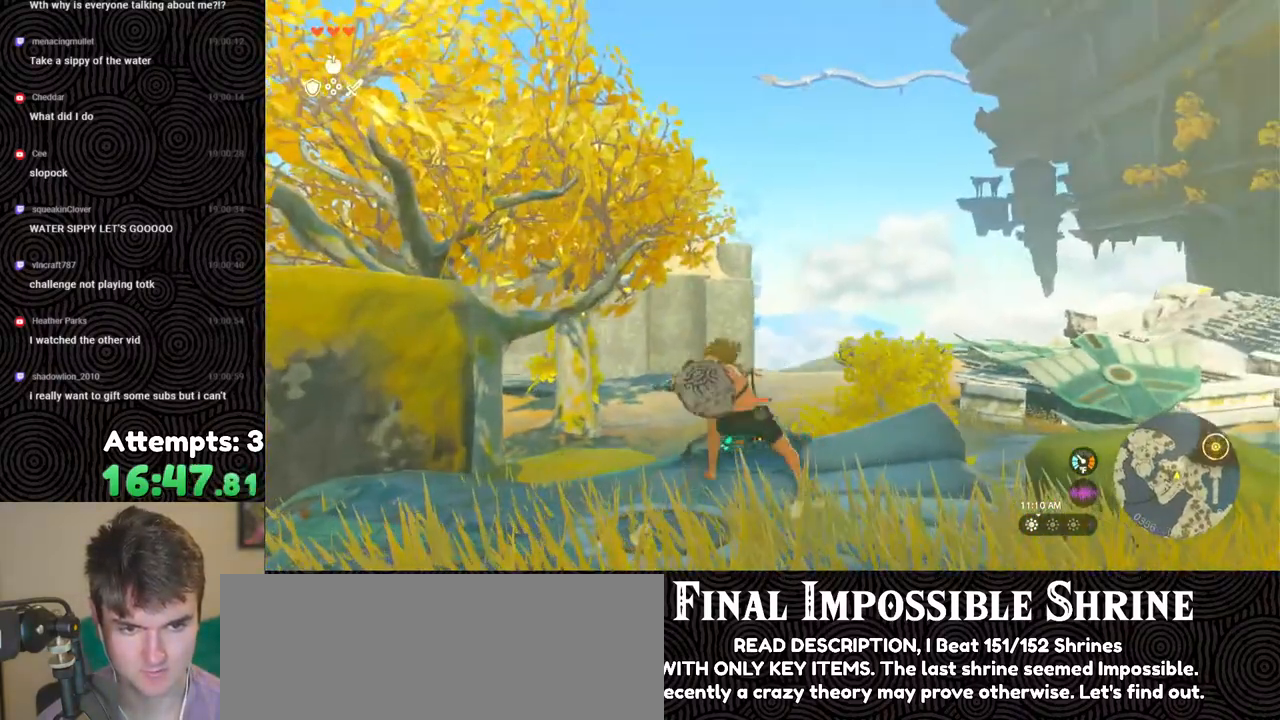
{"buttons": ["L2"], "left_stick": "center", "right_stick": "down", "events": [[50, "right_stick", "down"], [233, "right_stick", "center"], [300, "Y", "down"], [367, "Y", "up"], [417, "right_stick", "down"]]}
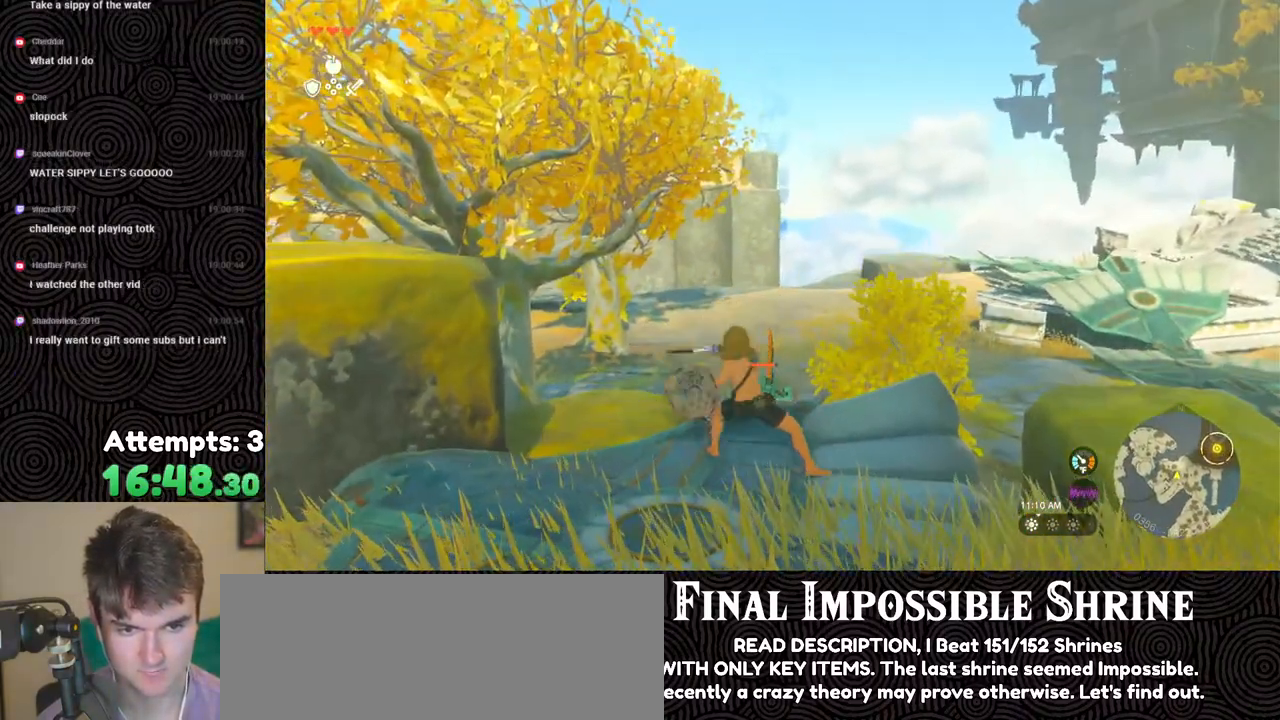
{"buttons": ["L2"], "left_stick": "center", "right_stick": "down", "events": [[150, "right_stick", "center"], [383, "right_stick", "down"]]}
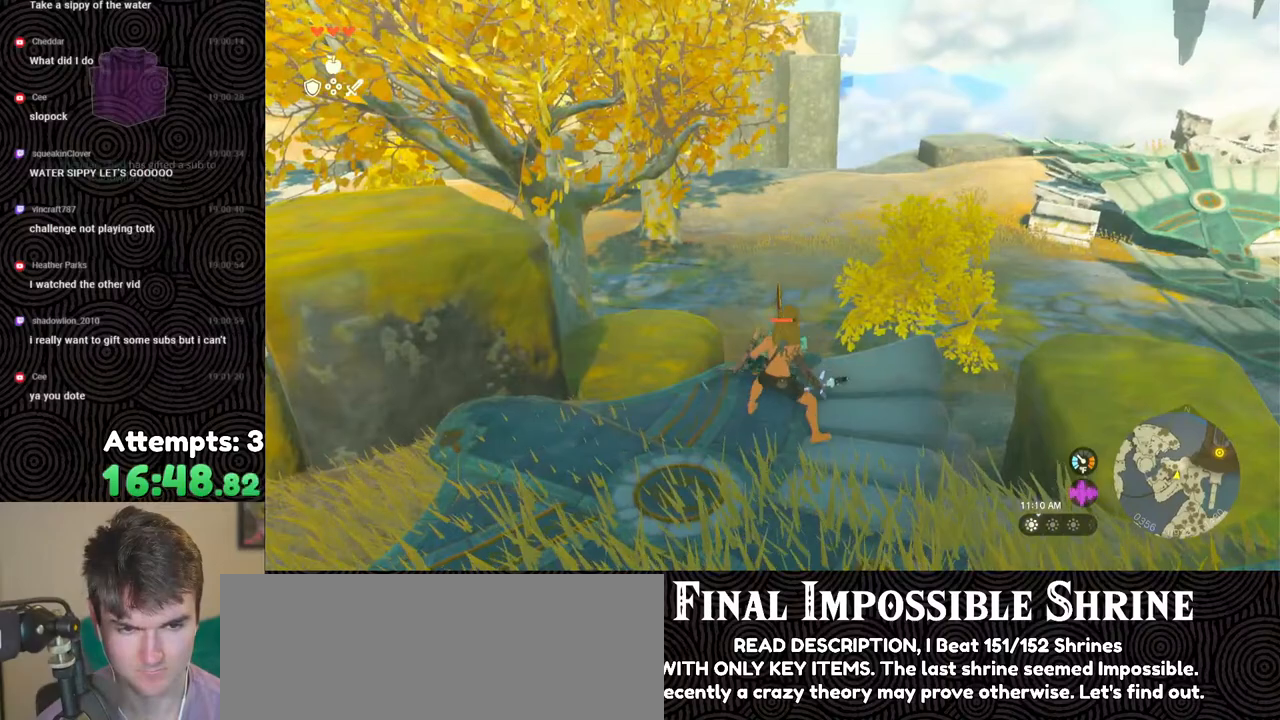
{"buttons": ["L2"], "left_stick": "center", "right_stick": "center", "events": [[83, "left_stick", "right"], [200, "left_stick", "center"], [383, "right_stick", "center"]]}
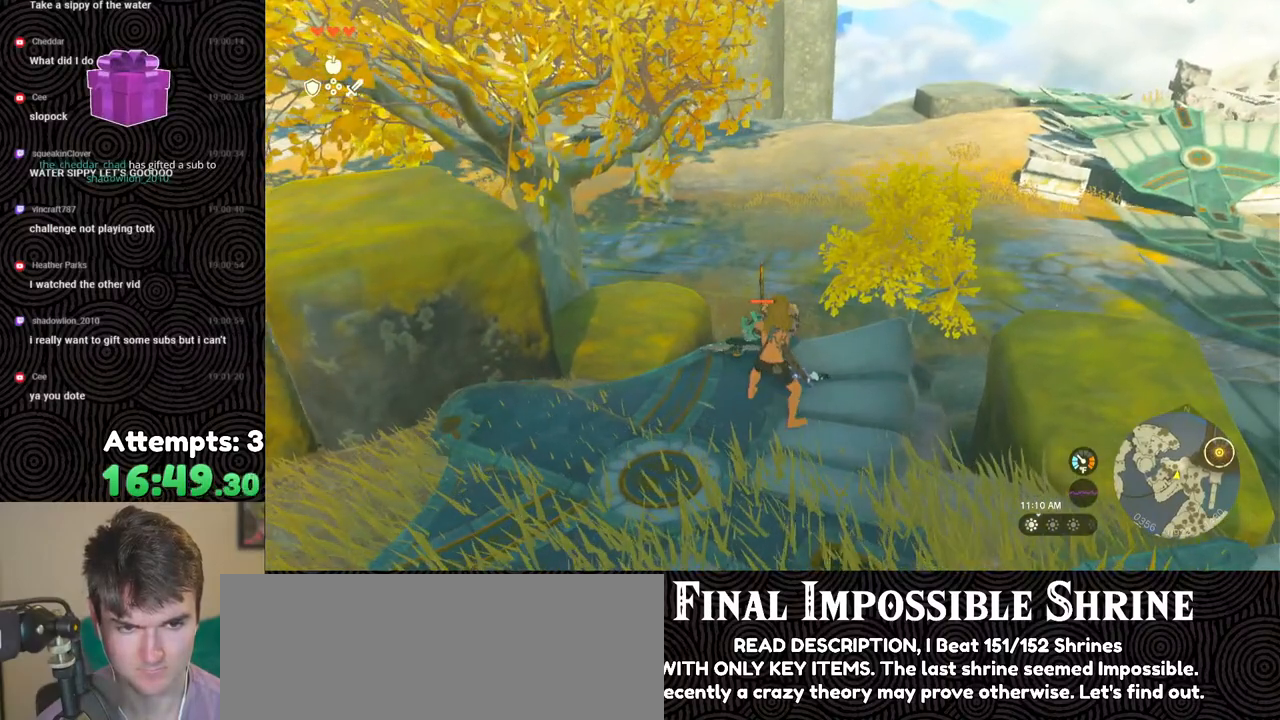
{"buttons": ["L2"], "left_stick": "down-left", "right_stick": "center", "events": [[33, "right_stick", "down"], [100, "left_stick", "up-left"], [217, "left_stick", "center"], [267, "right_stick", "center"], [483, "left_stick", "down-left"]]}
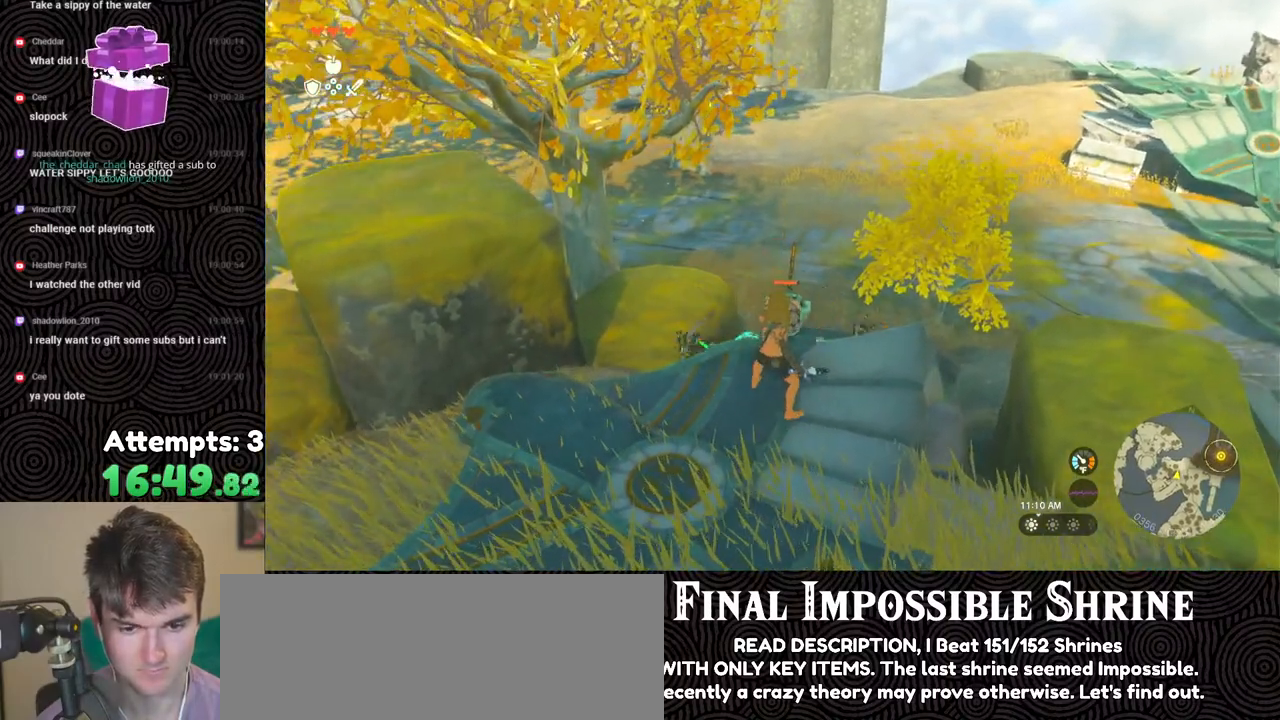
{"buttons": ["L2"], "left_stick": "center", "right_stick": "center", "events": [[250, "left_stick", "center"]]}
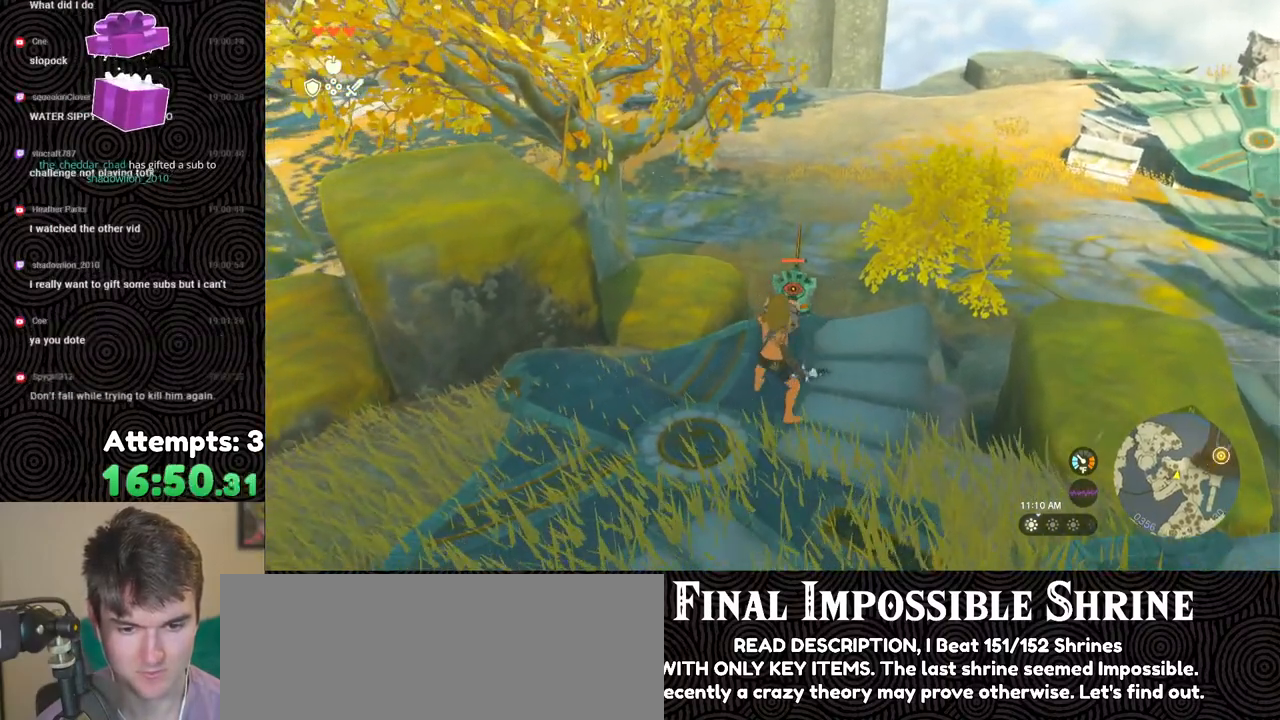
{"buttons": ["L2"], "left_stick": "center", "right_stick": "center", "events": []}
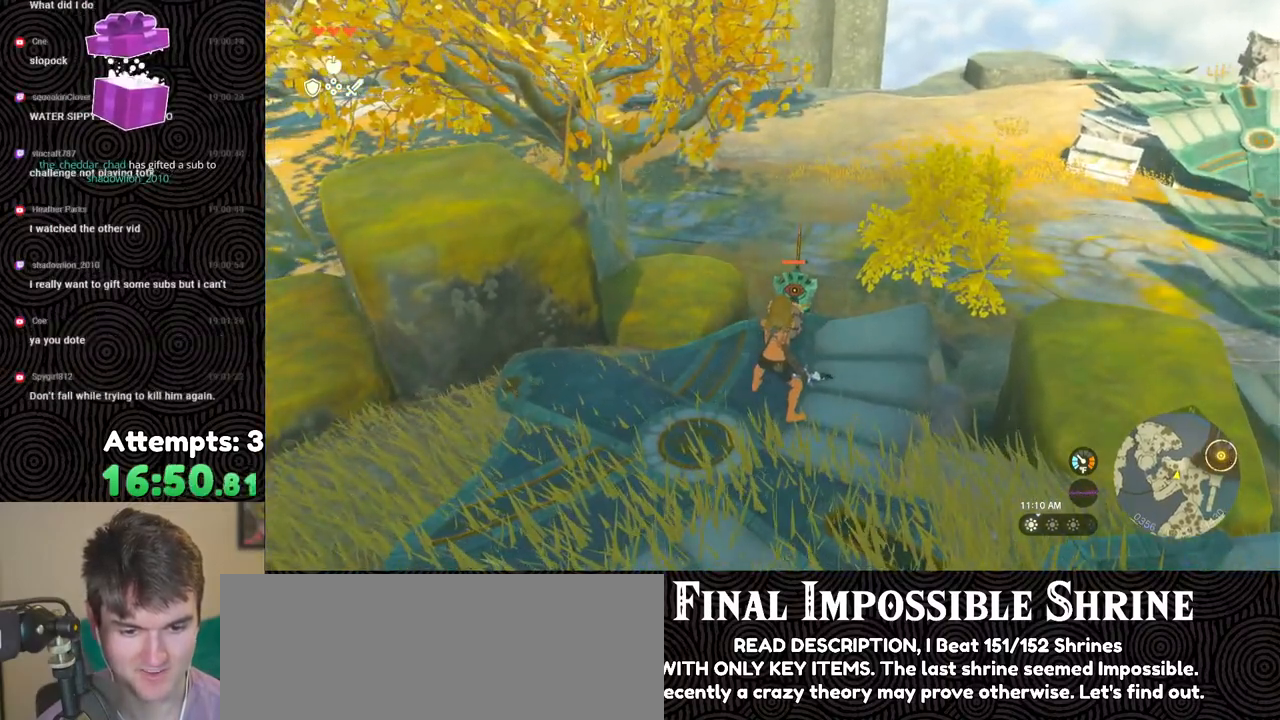
{"buttons": ["L2"], "left_stick": "center", "right_stick": "center", "events": [[50, "left_stick", "down"], [217, "left_stick", "center"]]}